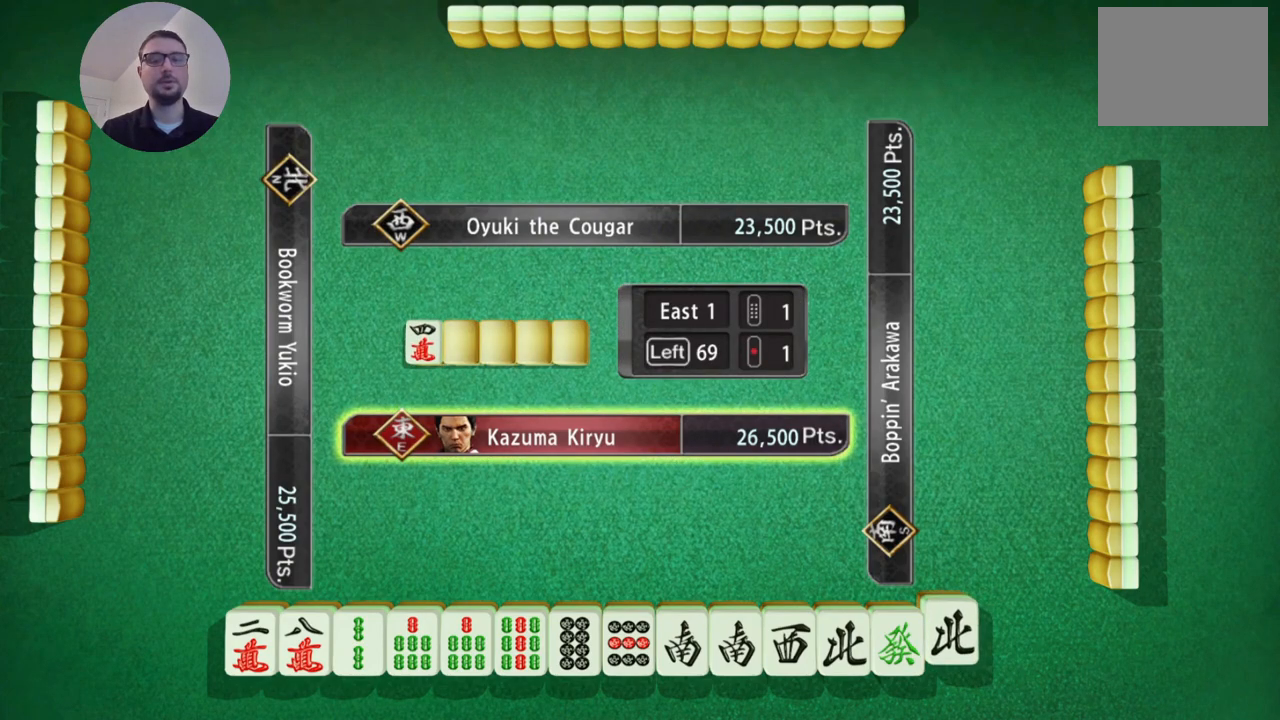
Gameplay with a controller (Xbox layout); each line is a JSON object with the inputs held at the frame after it. "events" lists button and stick changes between this image and that frame as [ms after this image, input, new state], when the widget could be followed in between. Not read: L2 L3 R2 R3 right_stick.
{"buttons": [], "left_stick": "center", "events": [[100, "left_stick", "left"], [434, "left_stick", "center"]]}
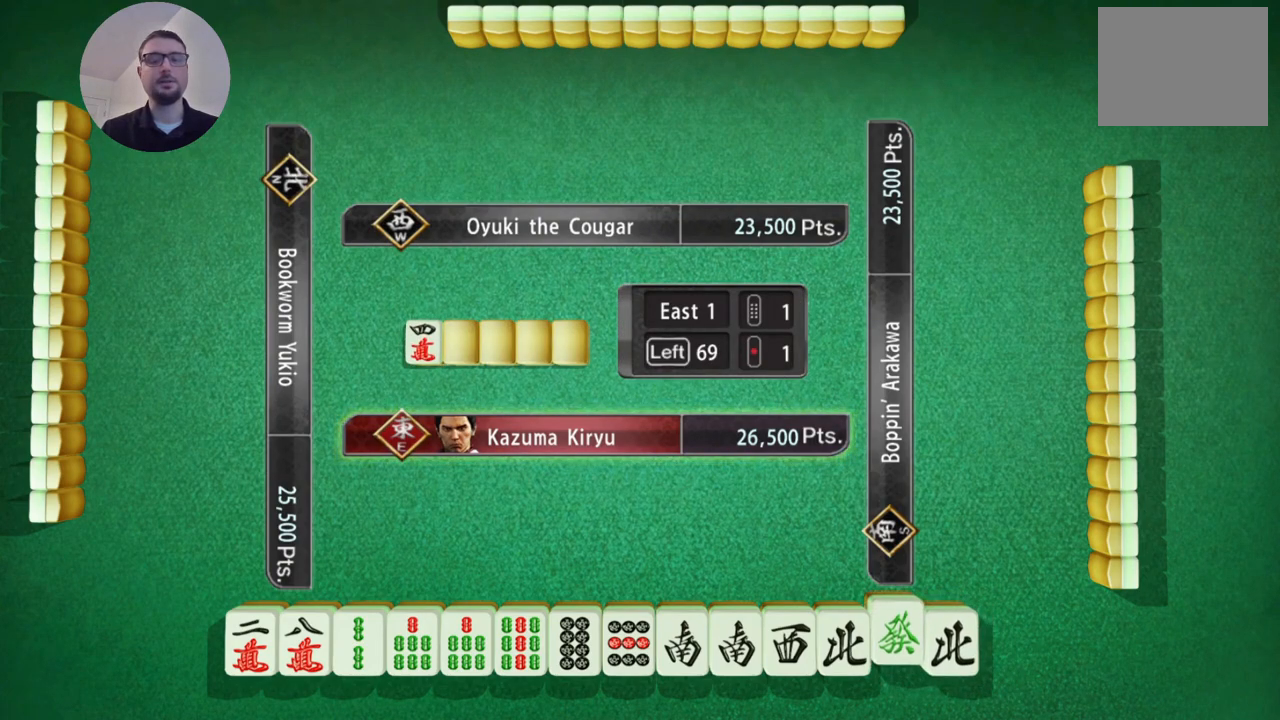
{"buttons": [], "left_stick": "center", "events": []}
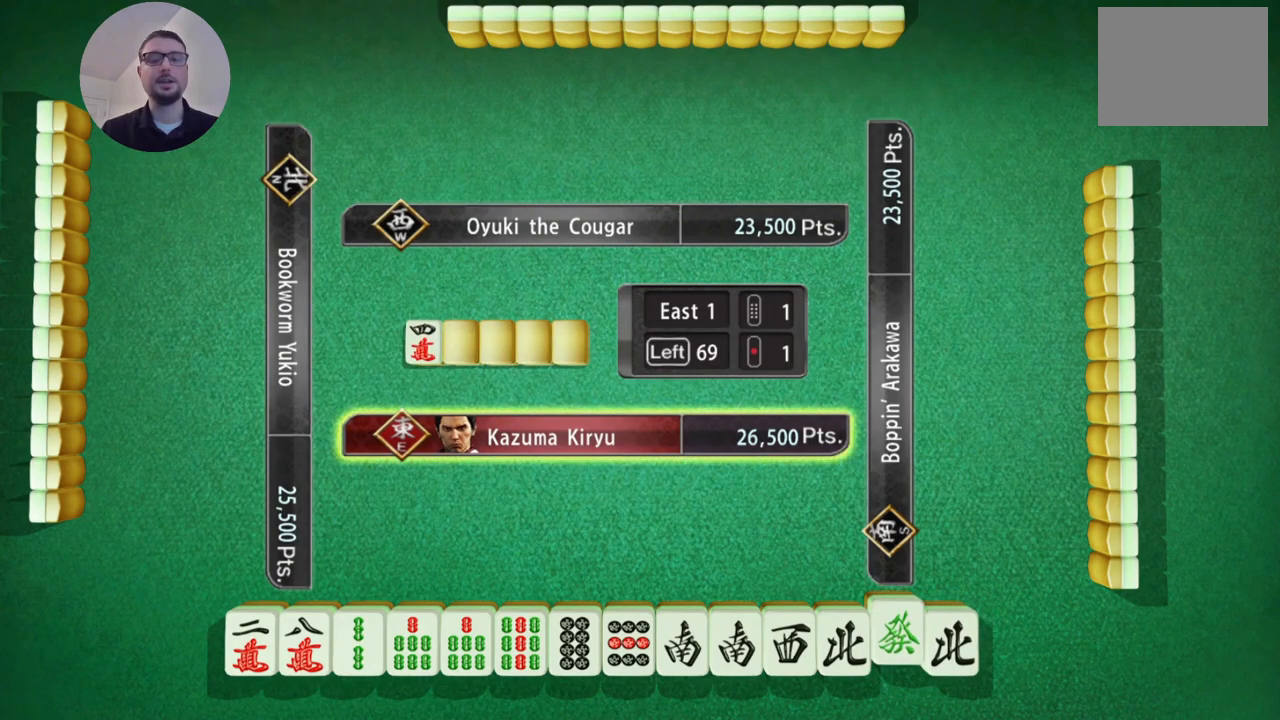
{"buttons": [], "left_stick": "center", "events": []}
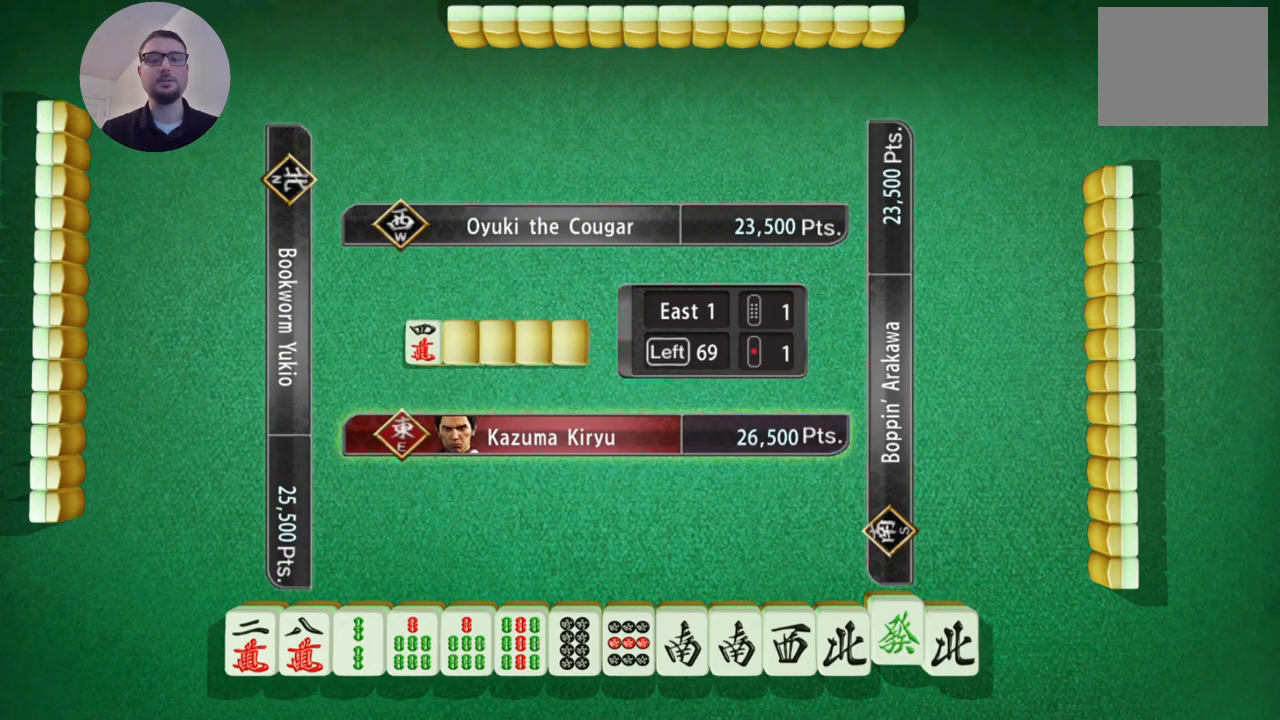
{"buttons": [], "left_stick": "center", "events": []}
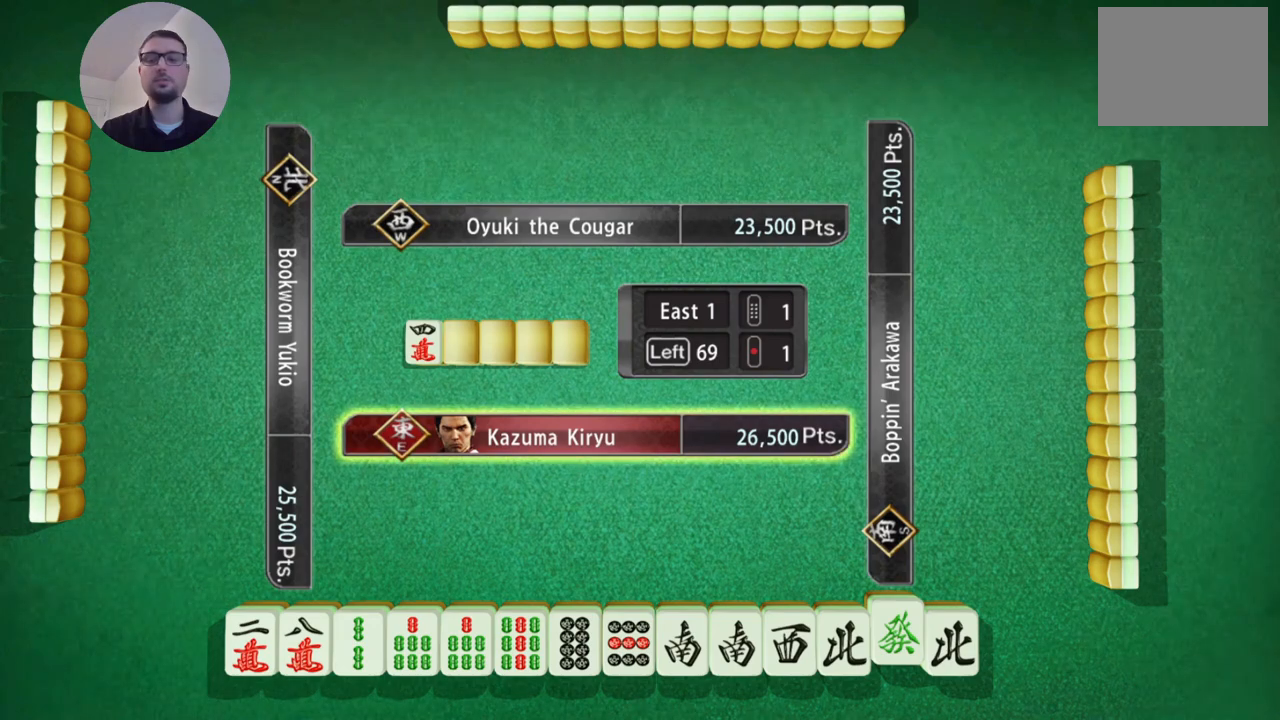
{"buttons": [], "left_stick": "center", "events": []}
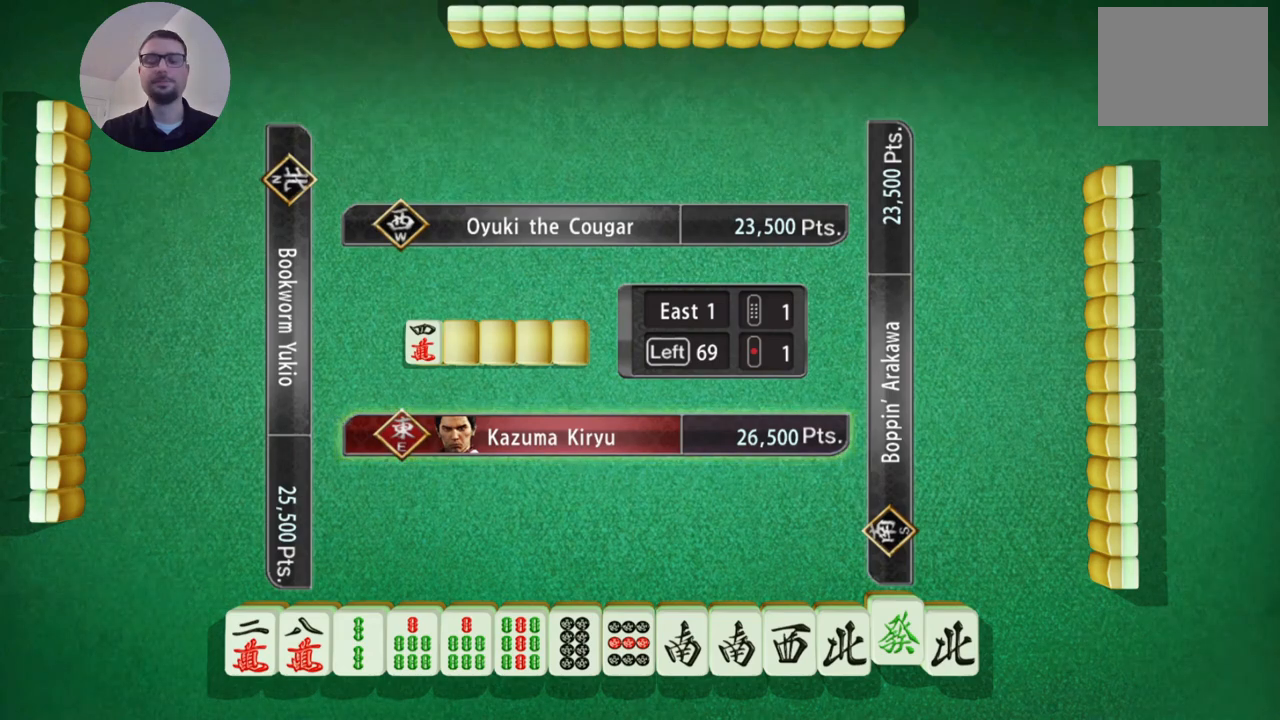
{"buttons": [], "left_stick": "center", "events": []}
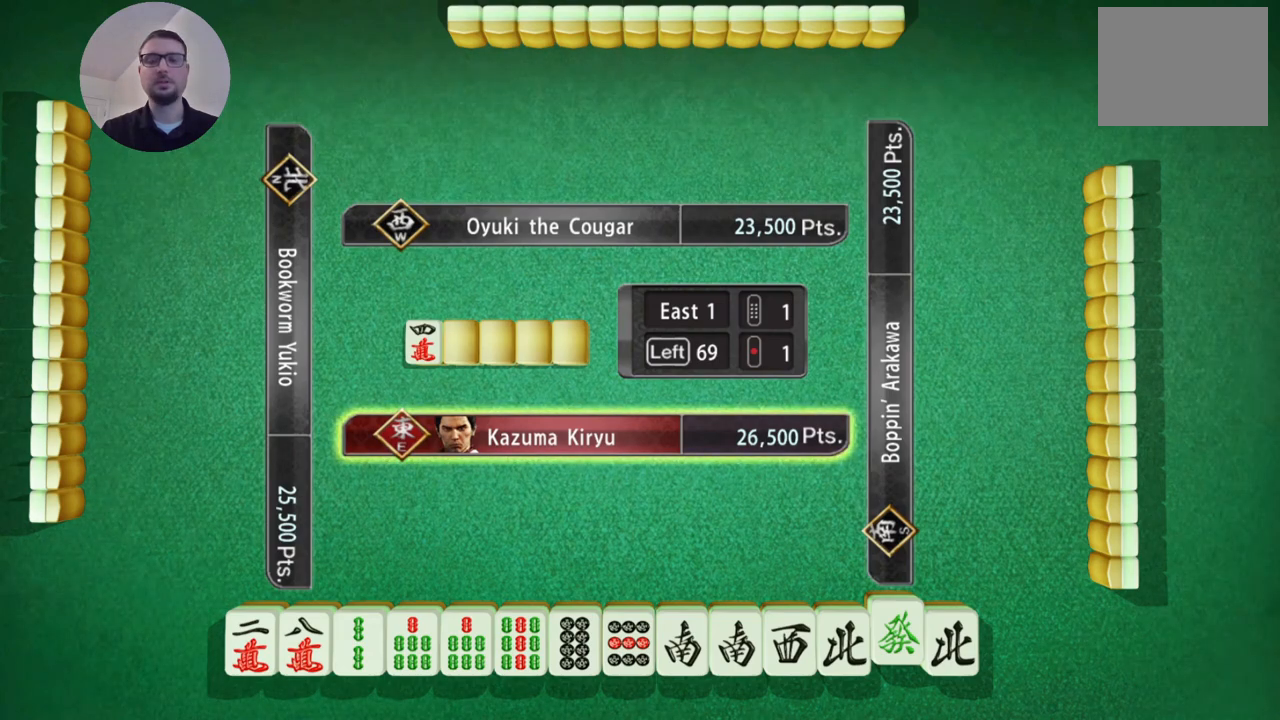
{"buttons": [], "left_stick": "up-left", "events": [[33, "left_stick", "left"], [400, "left_stick", "up-left"]]}
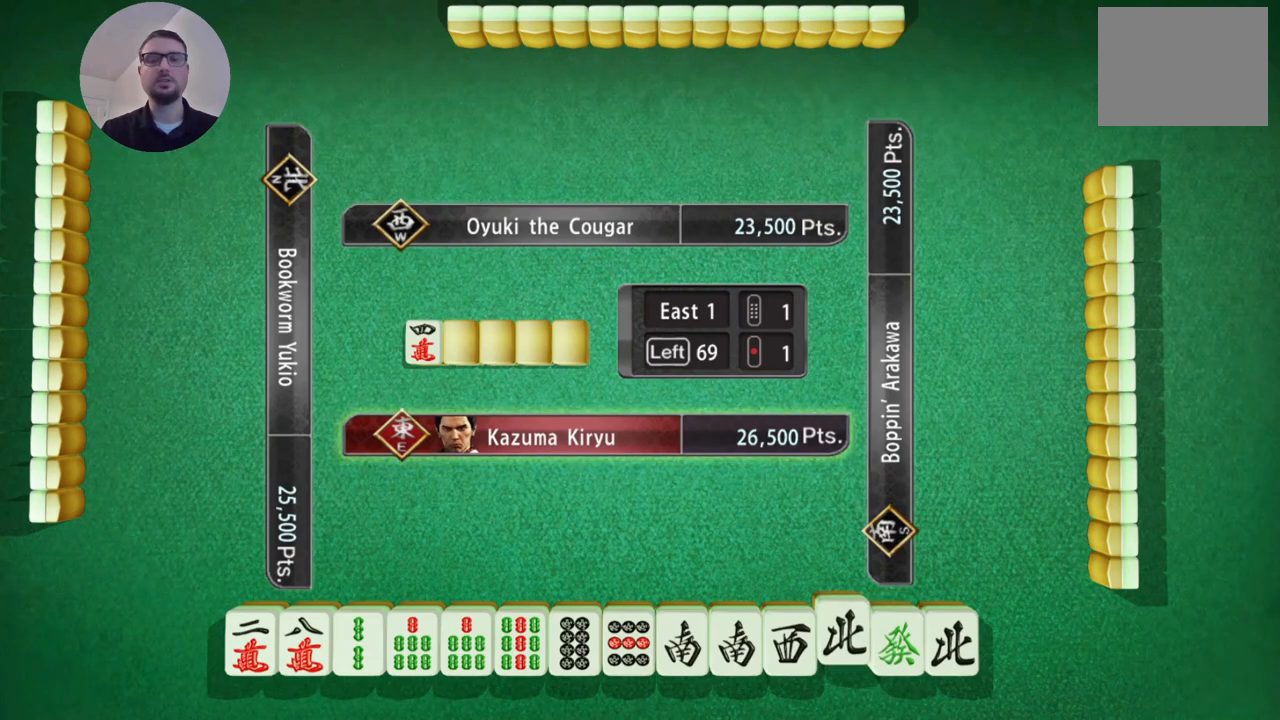
{"buttons": [], "left_stick": "left", "events": [[50, "left_stick", "left"]]}
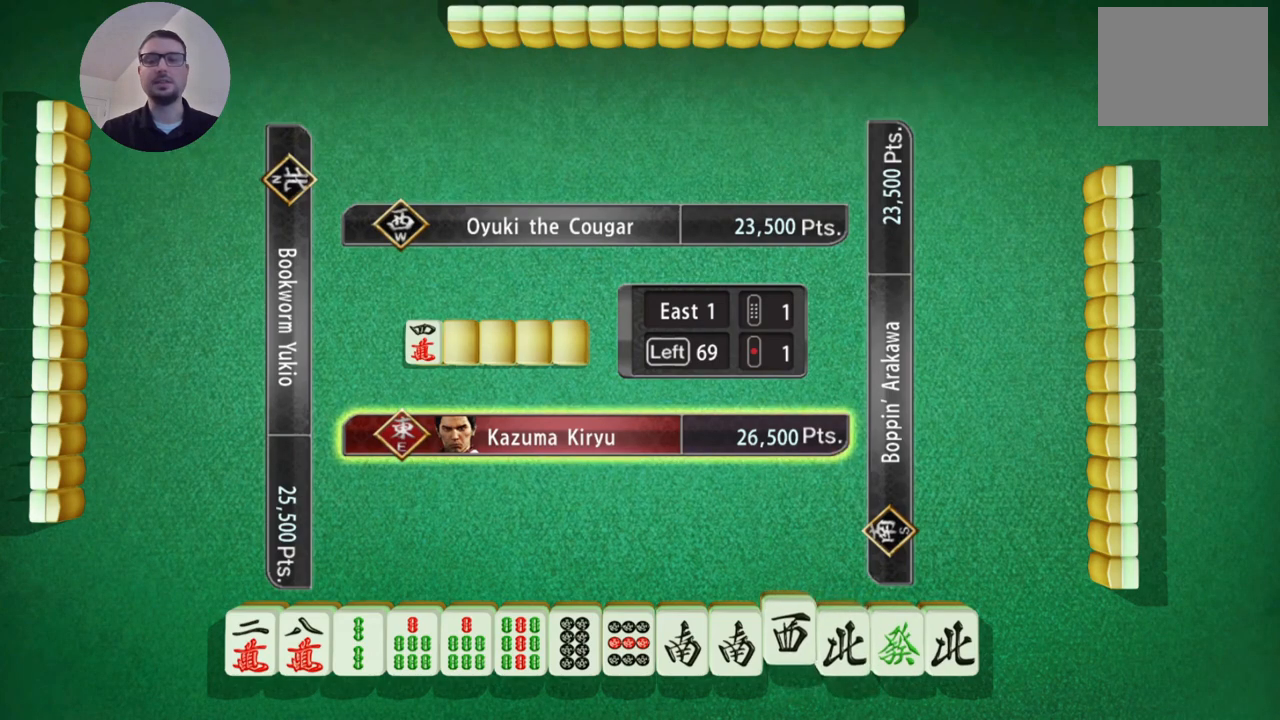
{"buttons": [], "left_stick": "up-left", "events": [[500, "left_stick", "up-left"]]}
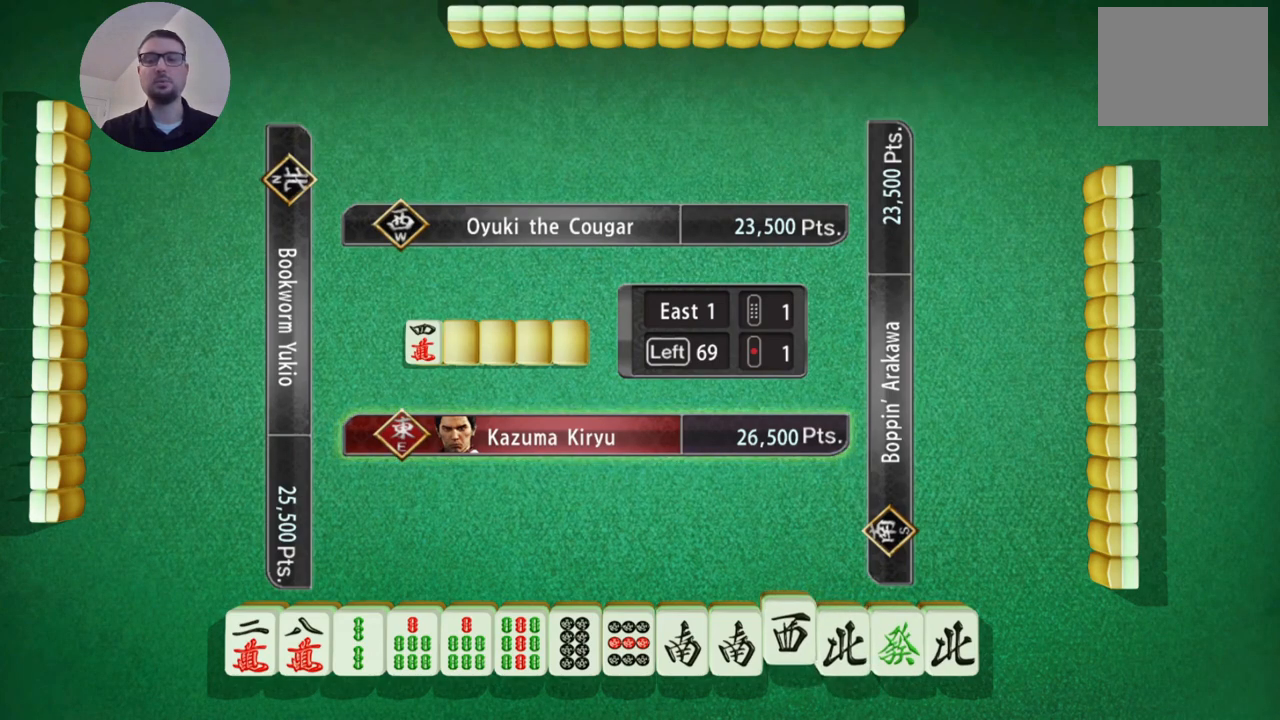
{"buttons": [], "left_stick": "up-left", "events": []}
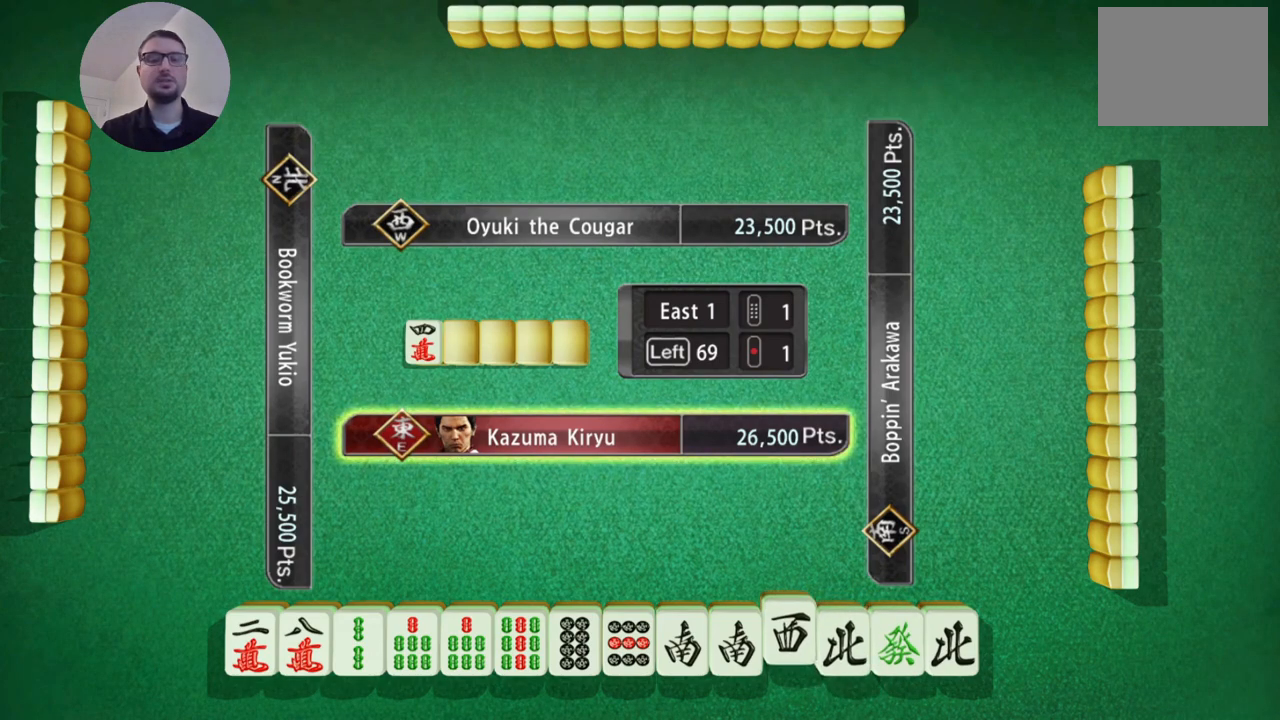
{"buttons": [], "left_stick": "up-left", "events": []}
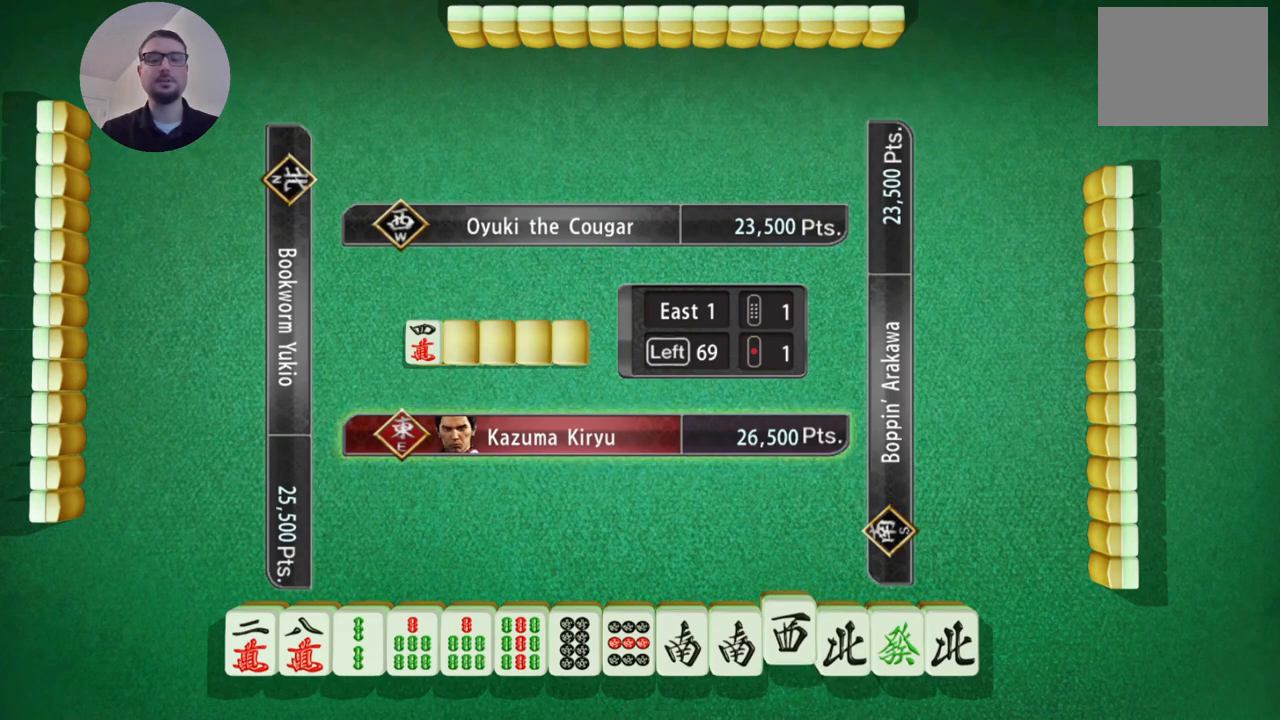
{"buttons": [], "left_stick": "up-left", "events": []}
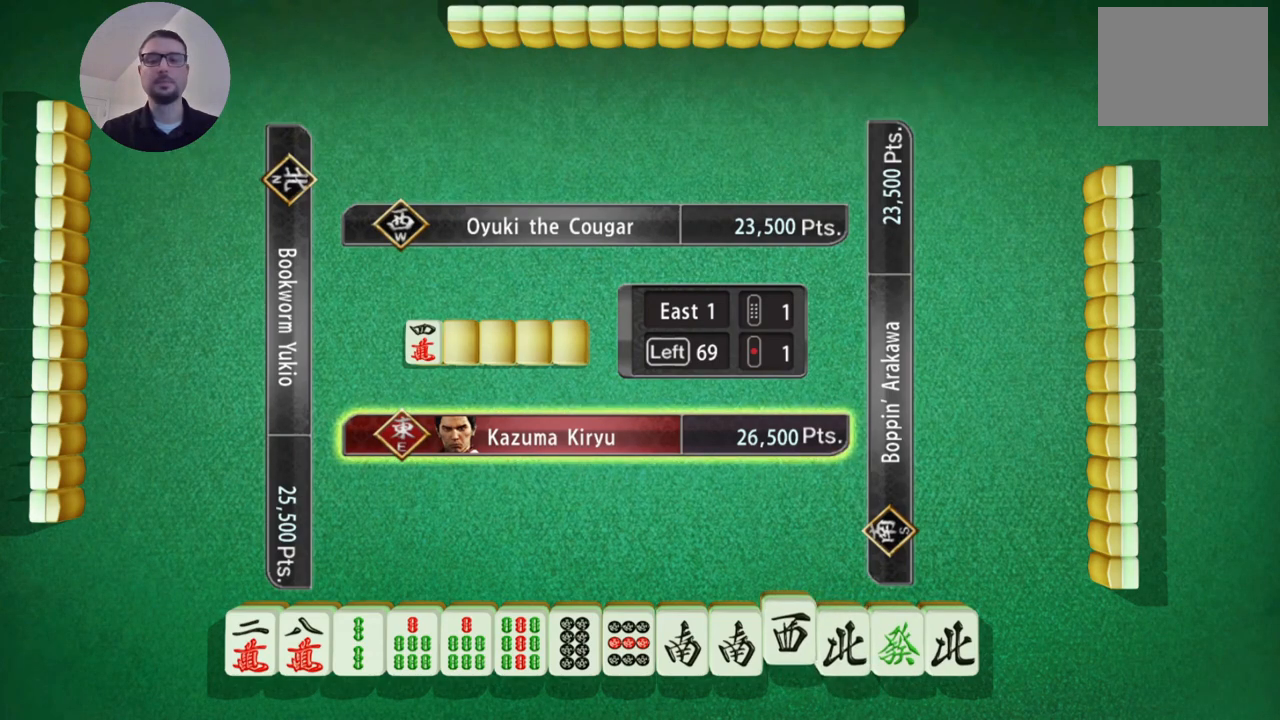
{"buttons": [], "left_stick": "up-left", "events": []}
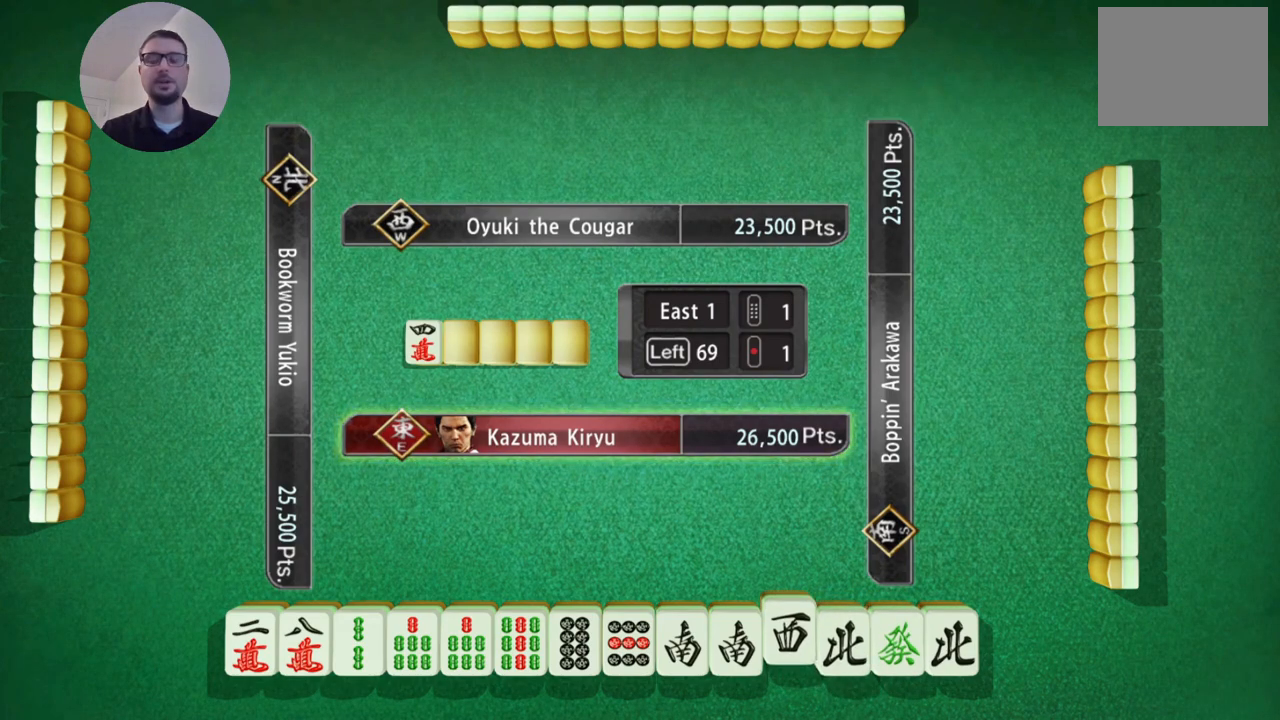
{"buttons": [], "left_stick": "center", "events": [[150, "left_stick", "center"]]}
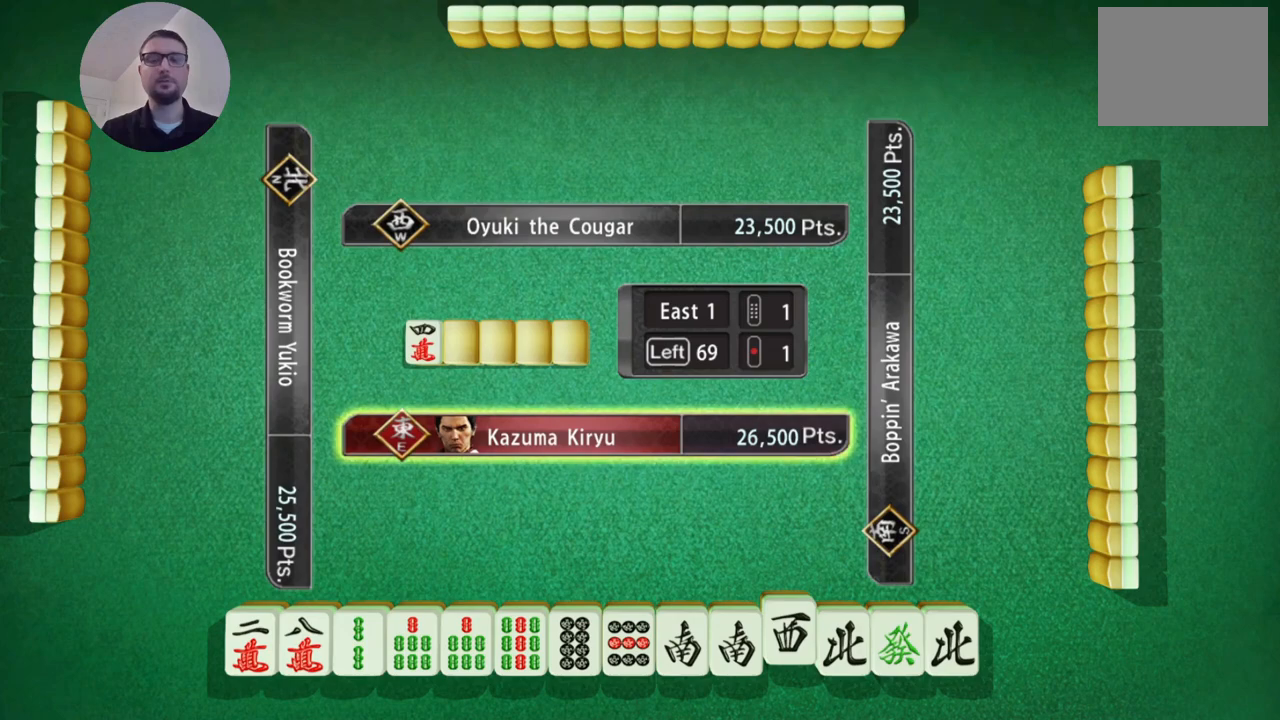
{"buttons": [], "left_stick": "center", "events": [[100, "A", "down"], [233, "A", "up"]]}